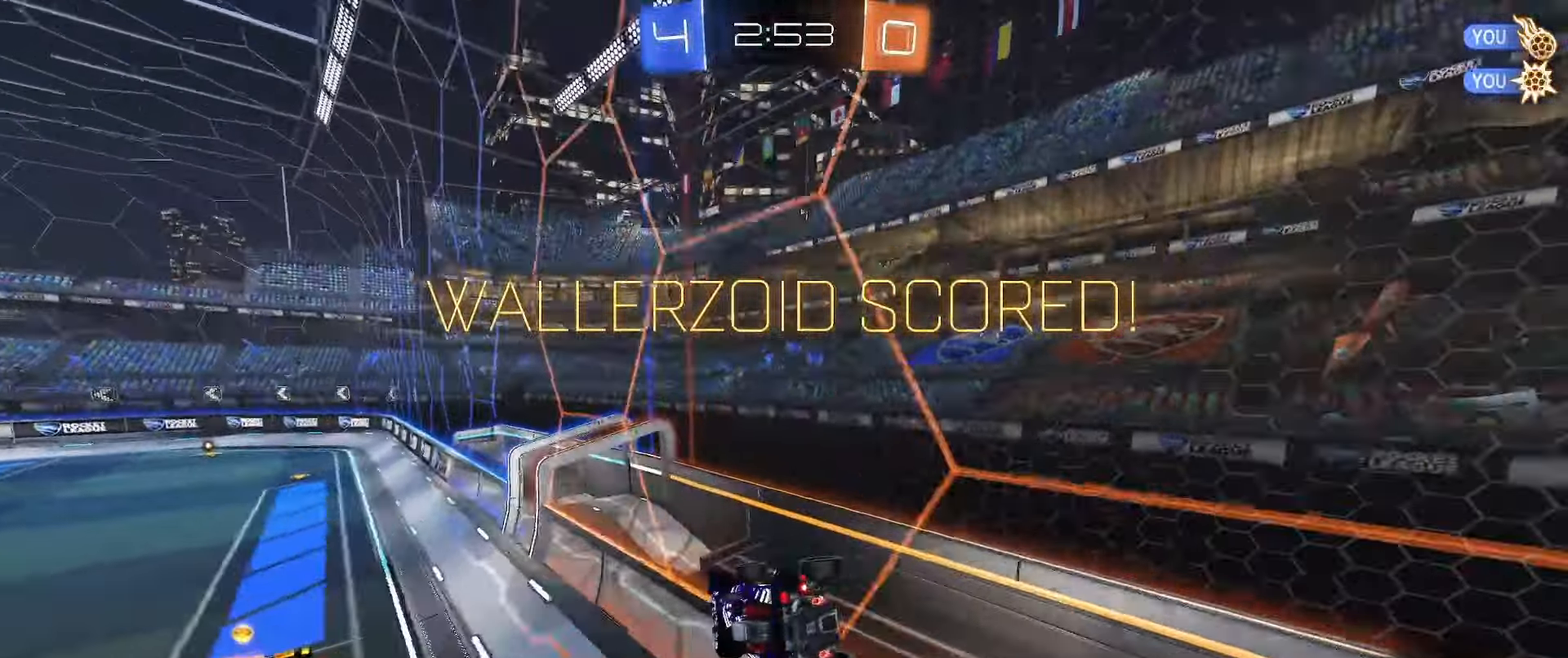
Gameplay with a controller (Xbox layout); each line is a JSON object with the inputs held at the frame after it. "events" lists button and stick changes between this image and that frame as [ms after this image, input, new state], when the widget could be followed in between.
{"buttons": ["R2"], "left_stick": "left", "right_stick": "center", "events": [[50, "R2", "down"], [67, "left_stick", "left"], [150, "B", "down"], [217, "B", "up"], [217, "left_stick", "center"], [300, "left_stick", "right"], [500, "left_stick", "left"]]}
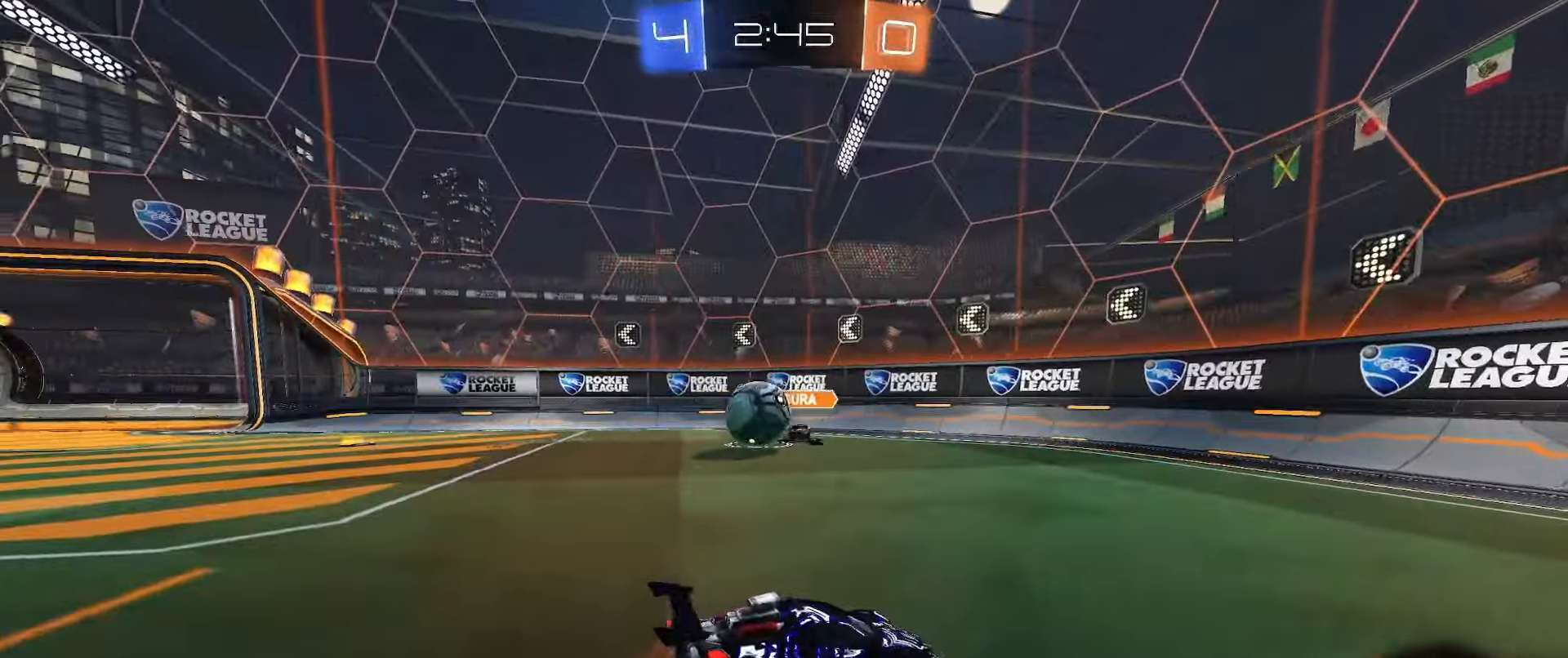
{"buttons": ["B", "R2"], "left_stick": "left", "right_stick": "center", "events": [[167, "L1", "down"], [283, "L1", "up"], [417, "B", "down"]]}
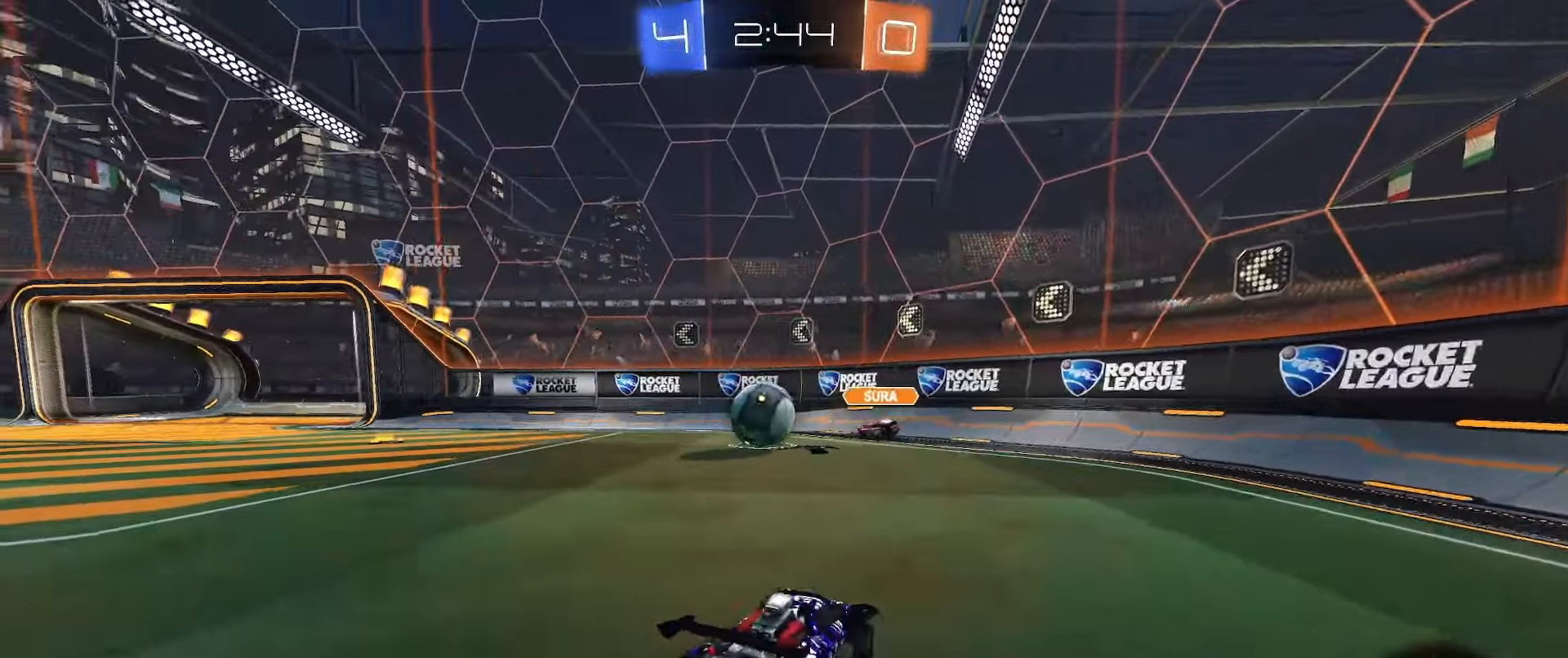
{"buttons": ["R2"], "left_stick": "left", "right_stick": "center", "events": [[50, "B", "up"], [117, "L2", "down"], [117, "R2", "up"], [333, "L2", "up"], [350, "R2", "down"]]}
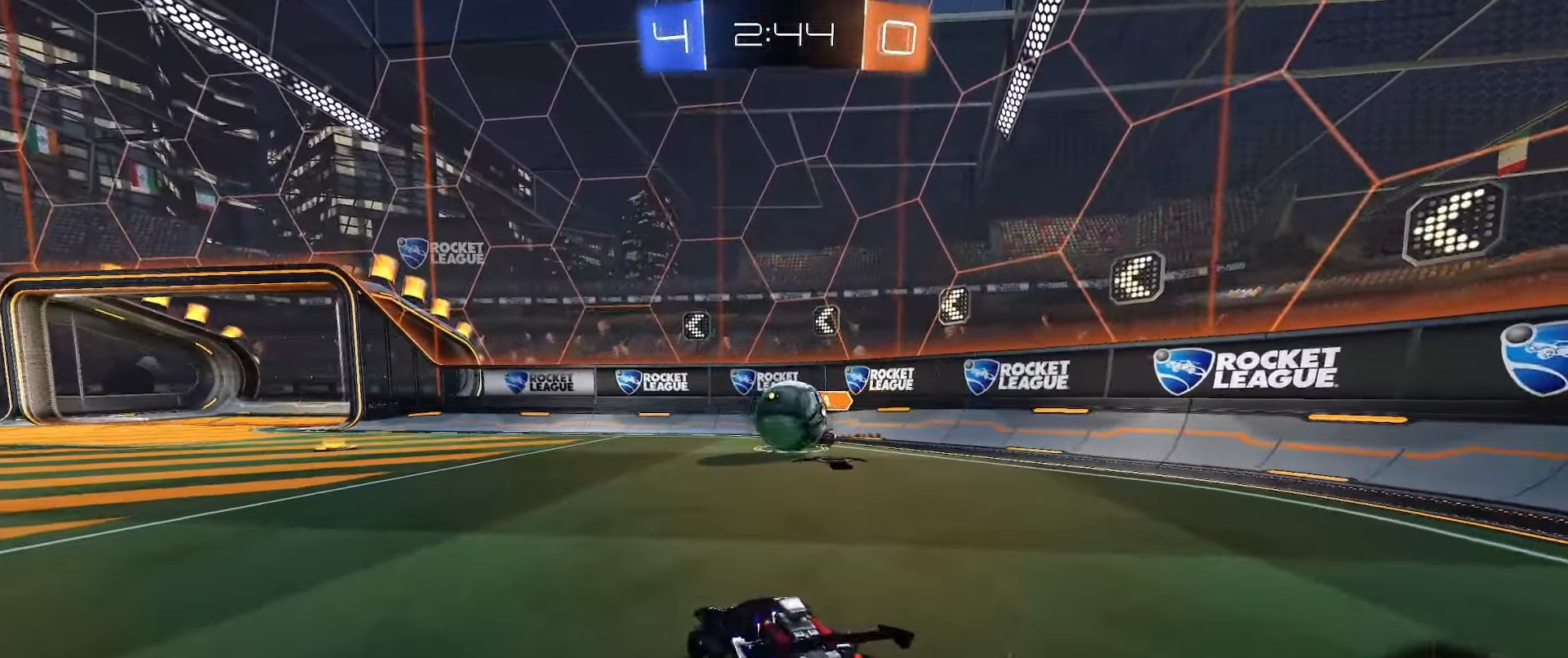
{"buttons": ["A"], "left_stick": "right", "right_stick": "center", "events": [[167, "left_stick", "center"], [233, "left_stick", "right"], [250, "R2", "up"], [267, "L2", "down"], [333, "left_stick", "center"], [400, "left_stick", "right"], [450, "A", "down"], [500, "L2", "up"]]}
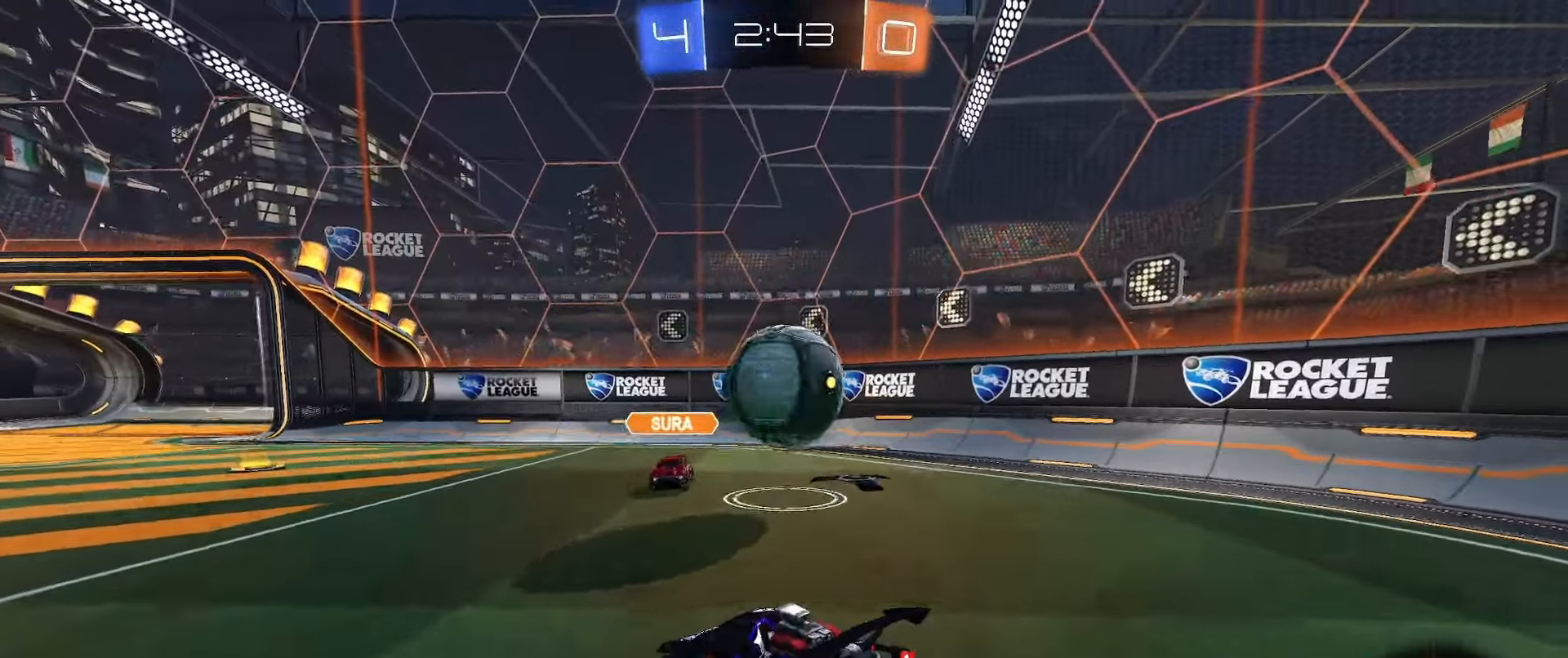
{"buttons": ["B", "L1"], "left_stick": "up-right", "right_stick": "center", "events": [[100, "A", "up"], [200, "B", "down"], [250, "left_stick", "up-right"], [283, "L1", "down"], [333, "A", "down"], [483, "A", "up"]]}
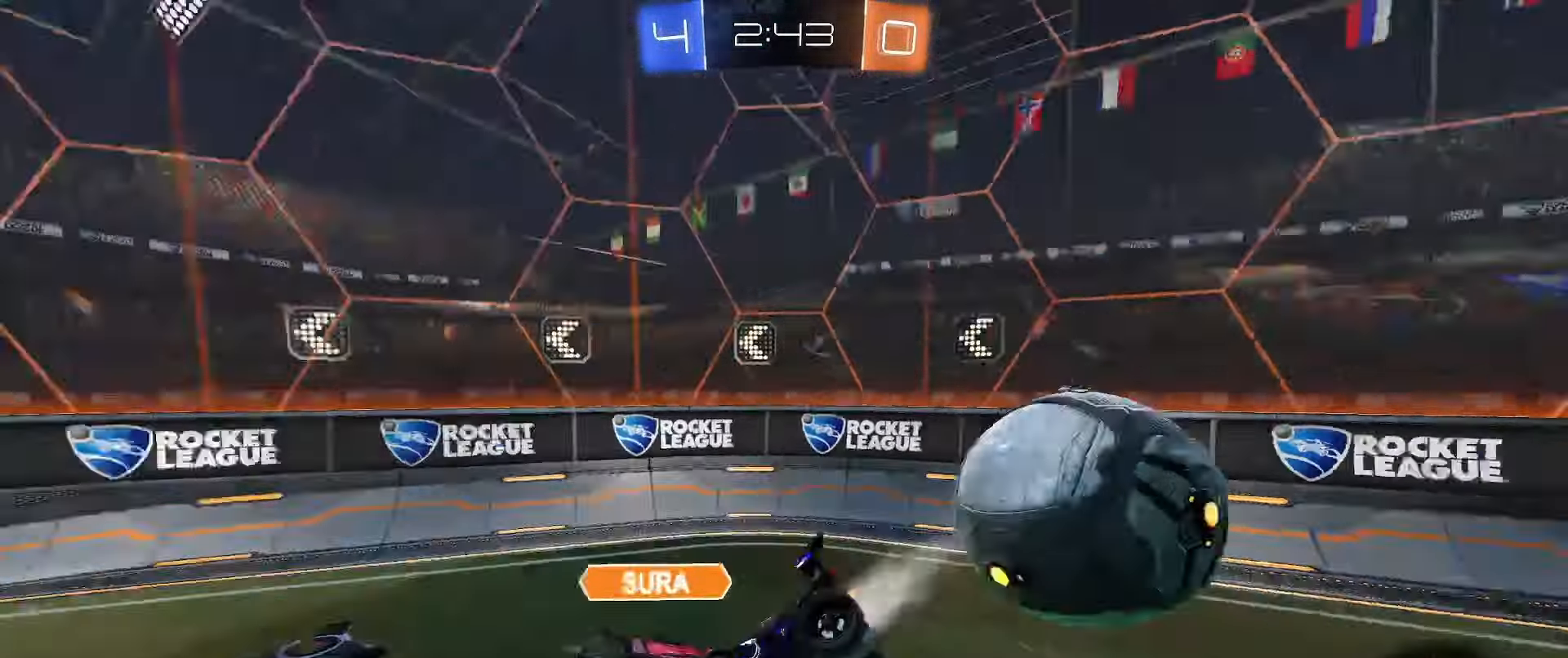
{"buttons": [], "left_stick": "center", "right_stick": "center", "events": [[83, "B", "up"], [150, "L1", "up"], [200, "left_stick", "up-left"], [250, "left_stick", "down-left"], [317, "Y", "down"], [350, "left_stick", "center"], [433, "Y", "up"]]}
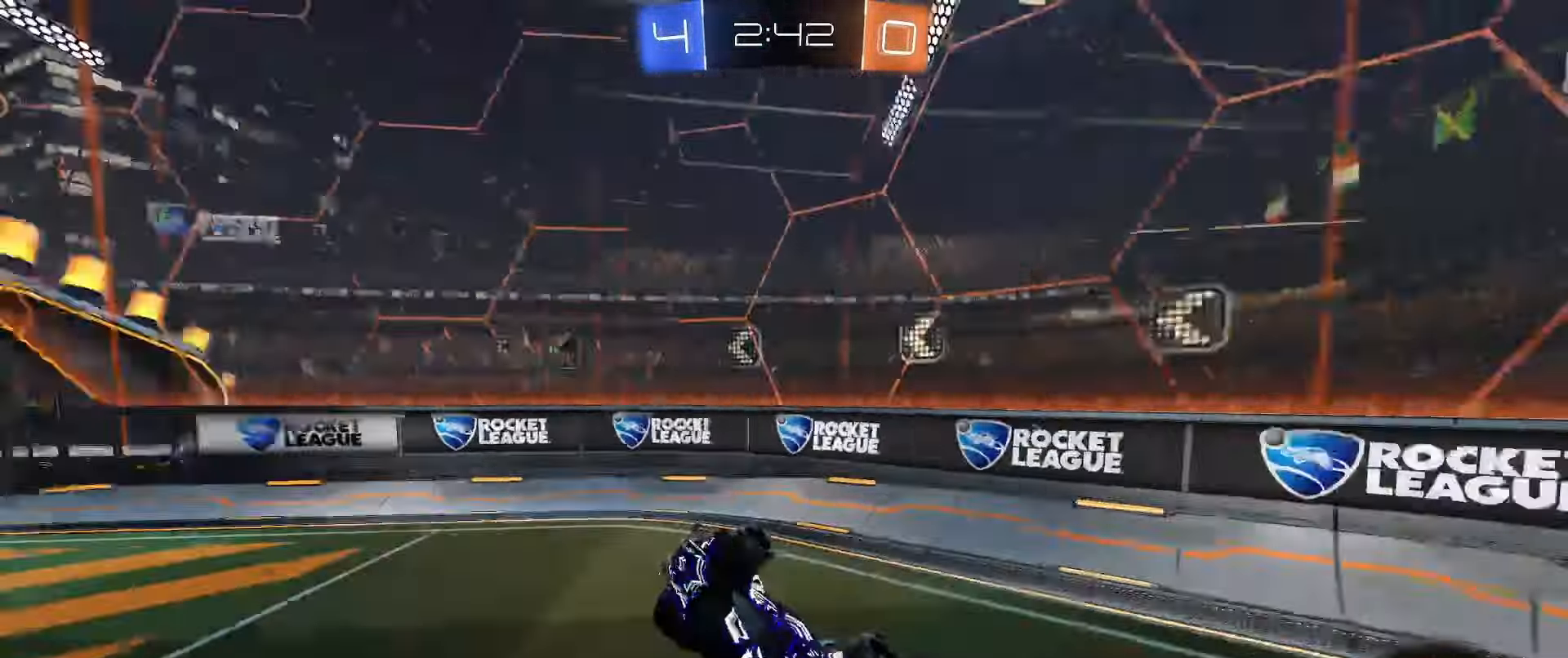
{"buttons": [], "left_stick": "center", "right_stick": "center", "events": [[17, "left_stick", "left"], [67, "R2", "down"], [167, "R2", "up"], [200, "left_stick", "center"]]}
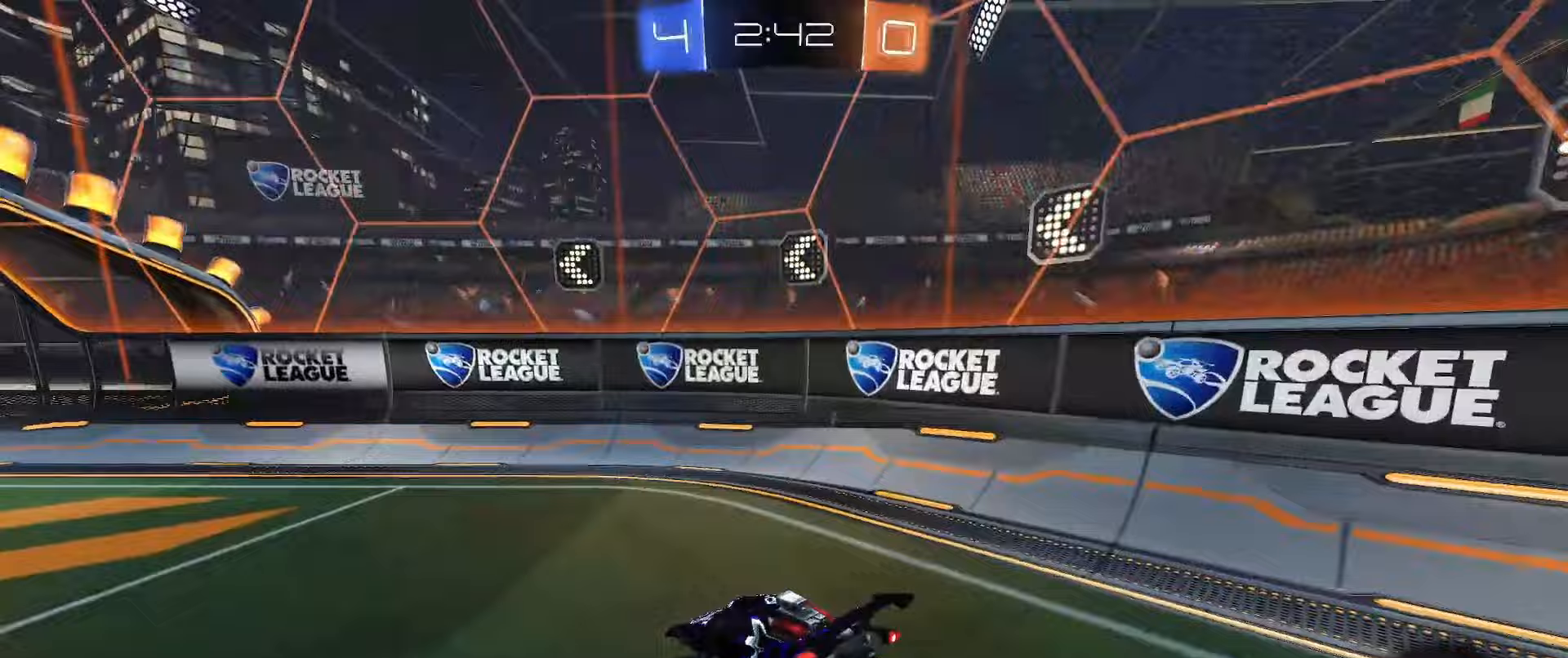
{"buttons": ["B", "R2"], "left_stick": "down-left", "right_stick": "center", "events": [[17, "left_stick", "down-left"], [83, "B", "down"], [100, "R2", "down"], [283, "L1", "down"], [300, "Y", "down"], [383, "L1", "up"], [383, "Y", "up"]]}
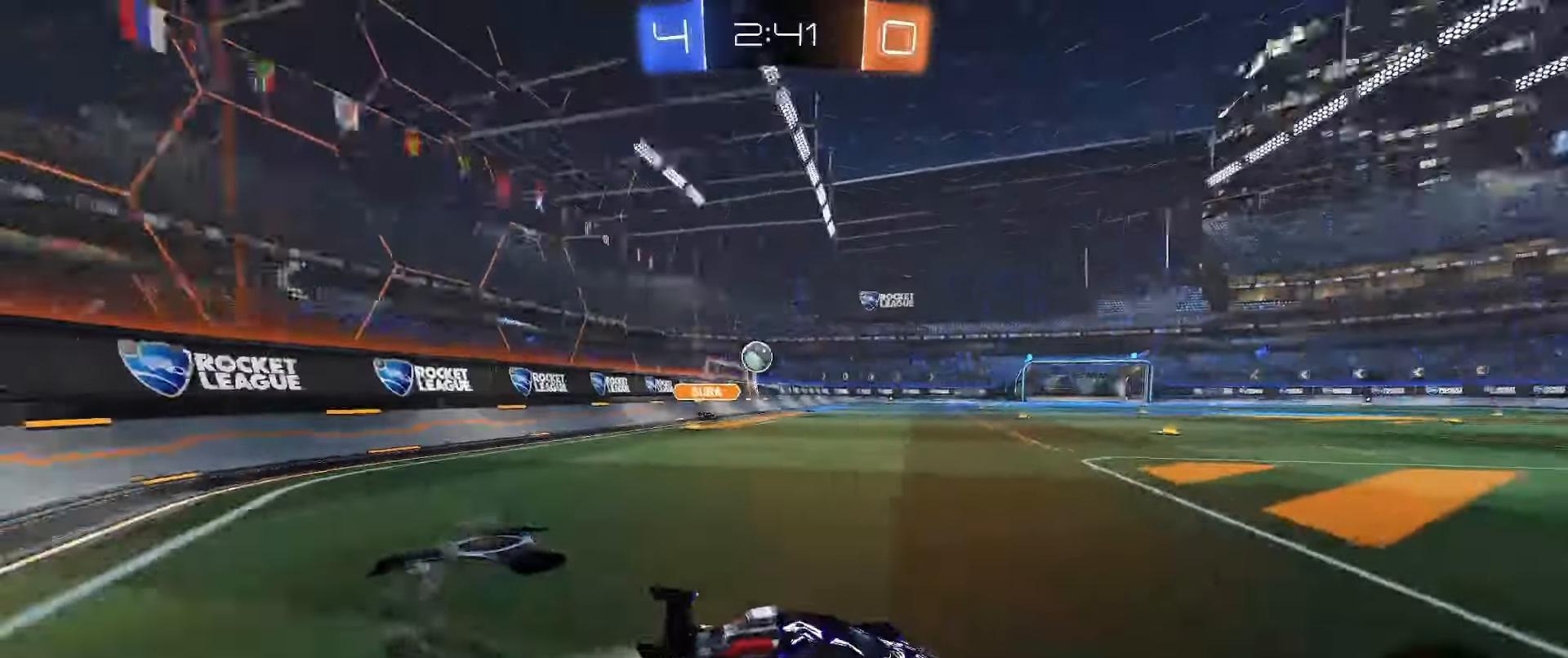
{"buttons": ["A", "B", "L1", "L2"], "left_stick": "down-left", "right_stick": "center", "events": [[183, "A", "down"], [217, "L1", "down"], [217, "left_stick", "up"], [267, "A", "up"], [267, "L2", "down"], [267, "R2", "up"], [283, "A", "down"], [350, "left_stick", "down"], [450, "left_stick", "down-left"]]}
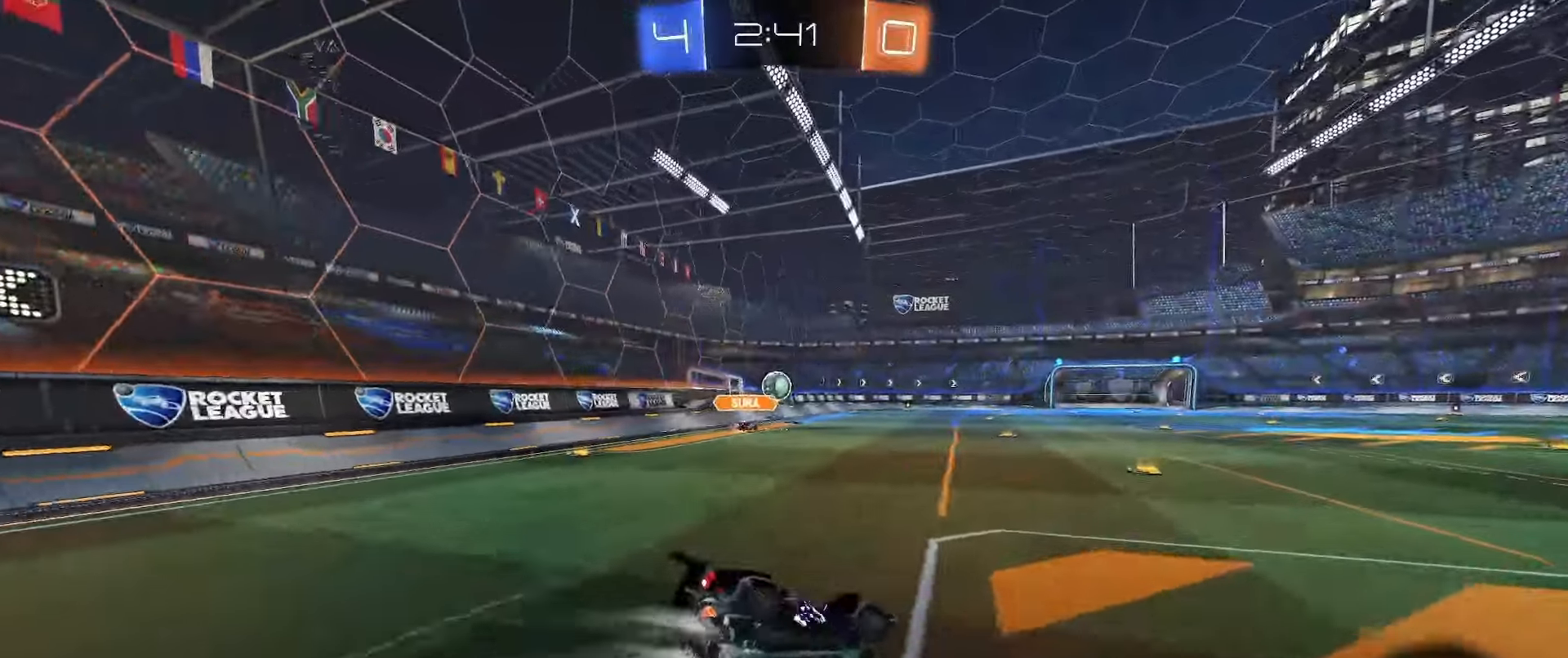
{"buttons": ["B", "L1", "L2"], "left_stick": "down-left", "right_stick": "center", "events": [[17, "A", "up"], [183, "B", "up"], [200, "B", "down"], [200, "Y", "down"], [267, "Y", "up"]]}
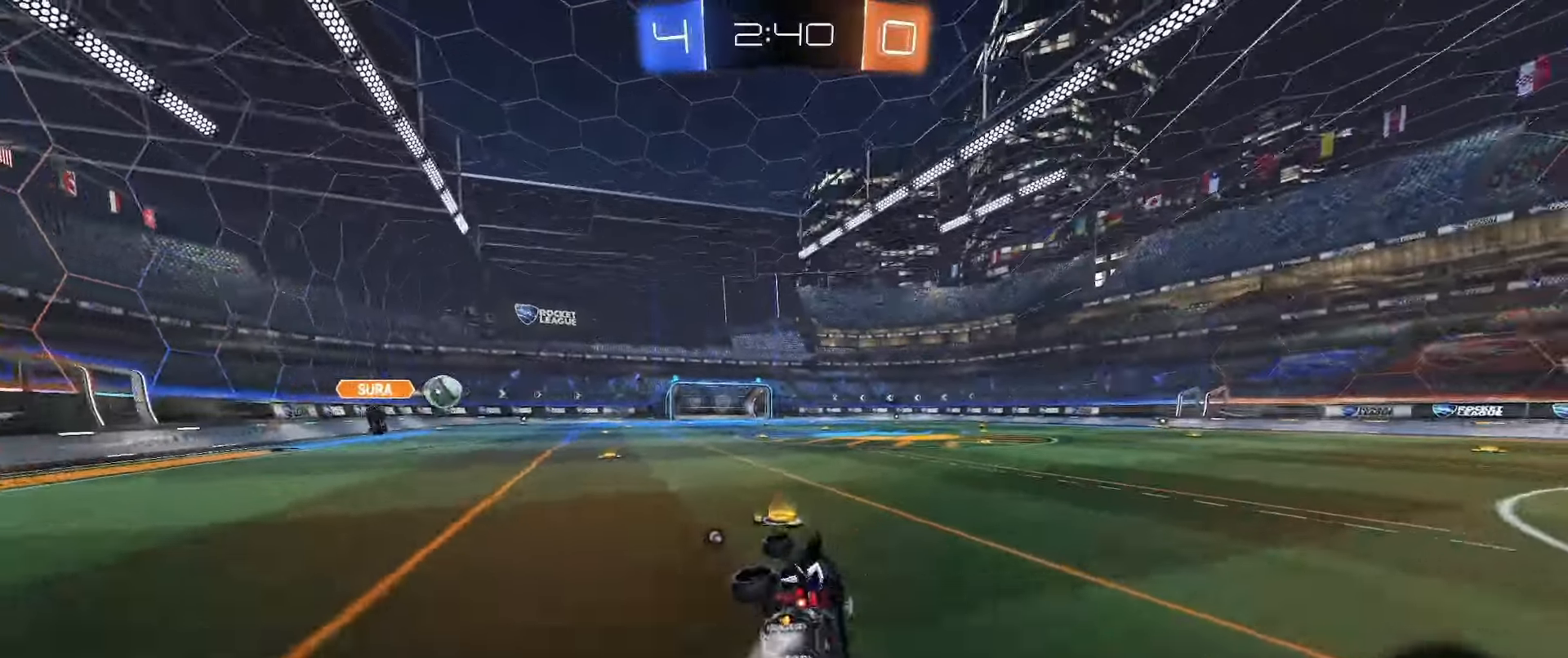
{"buttons": ["R2"], "left_stick": "center", "right_stick": "center", "events": [[50, "B", "up"], [67, "left_stick", "center"], [117, "L1", "up"], [183, "L2", "up"], [317, "R2", "down"], [350, "Y", "down"], [450, "Y", "up"]]}
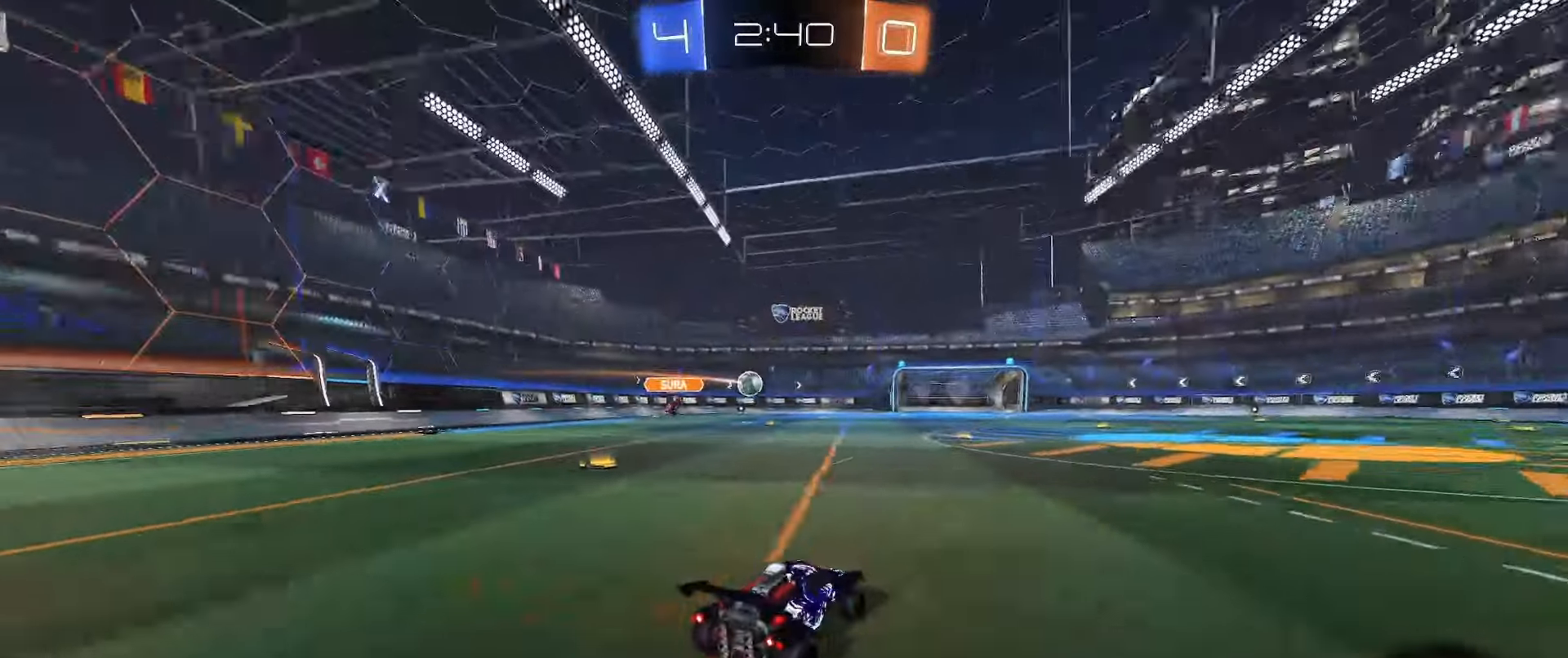
{"buttons": ["R2"], "left_stick": "center", "right_stick": "center", "events": [[233, "left_stick", "left"], [350, "left_stick", "center"]]}
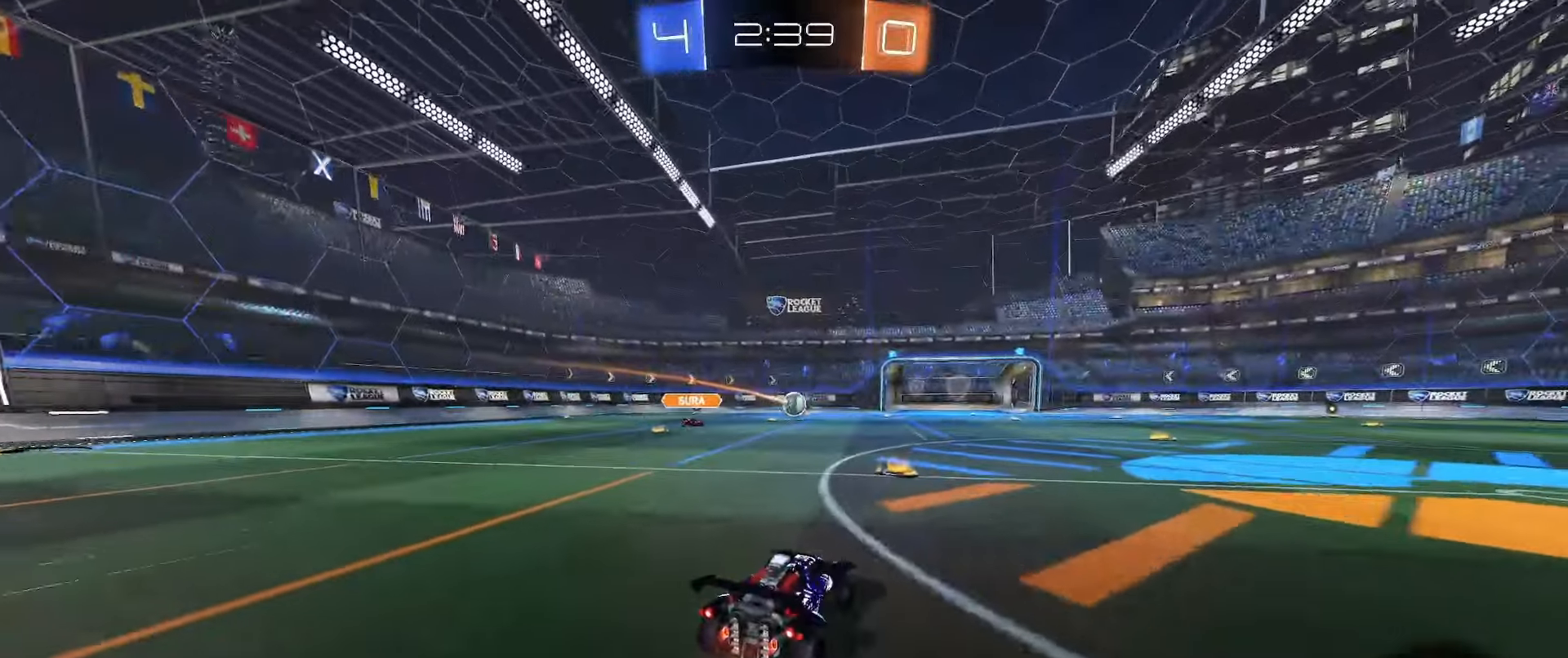
{"buttons": ["L1", "L2"], "left_stick": "up-left", "right_stick": "center", "events": [[100, "A", "down"], [100, "R2", "up"], [100, "left_stick", "up-left"], [117, "L2", "down"], [150, "L1", "down"], [200, "A", "up"], [217, "A", "down"], [300, "A", "up"]]}
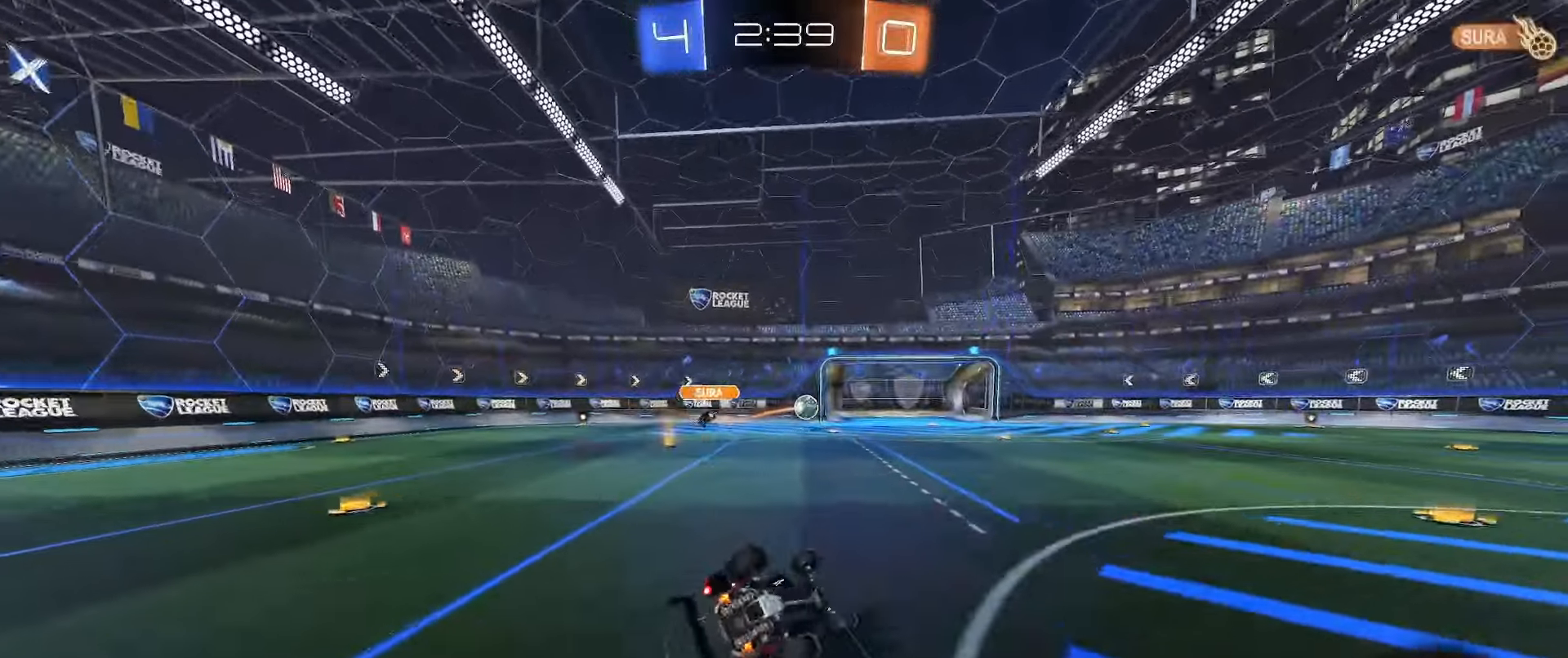
{"buttons": [], "left_stick": "center", "right_stick": "center", "events": [[100, "L1", "up"], [217, "left_stick", "left"], [400, "L2", "up"], [433, "left_stick", "center"]]}
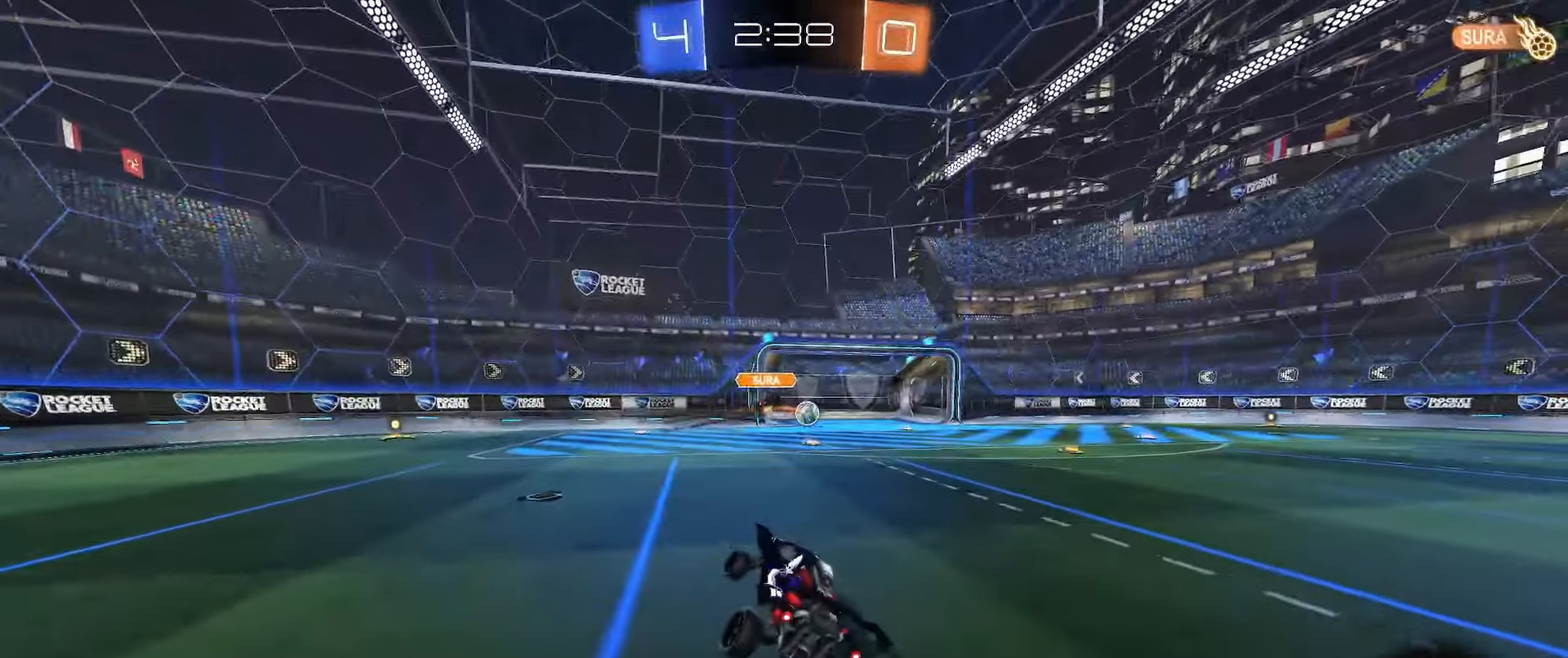
{"buttons": ["R2"], "left_stick": "center", "right_stick": "center", "events": [[267, "R2", "down"]]}
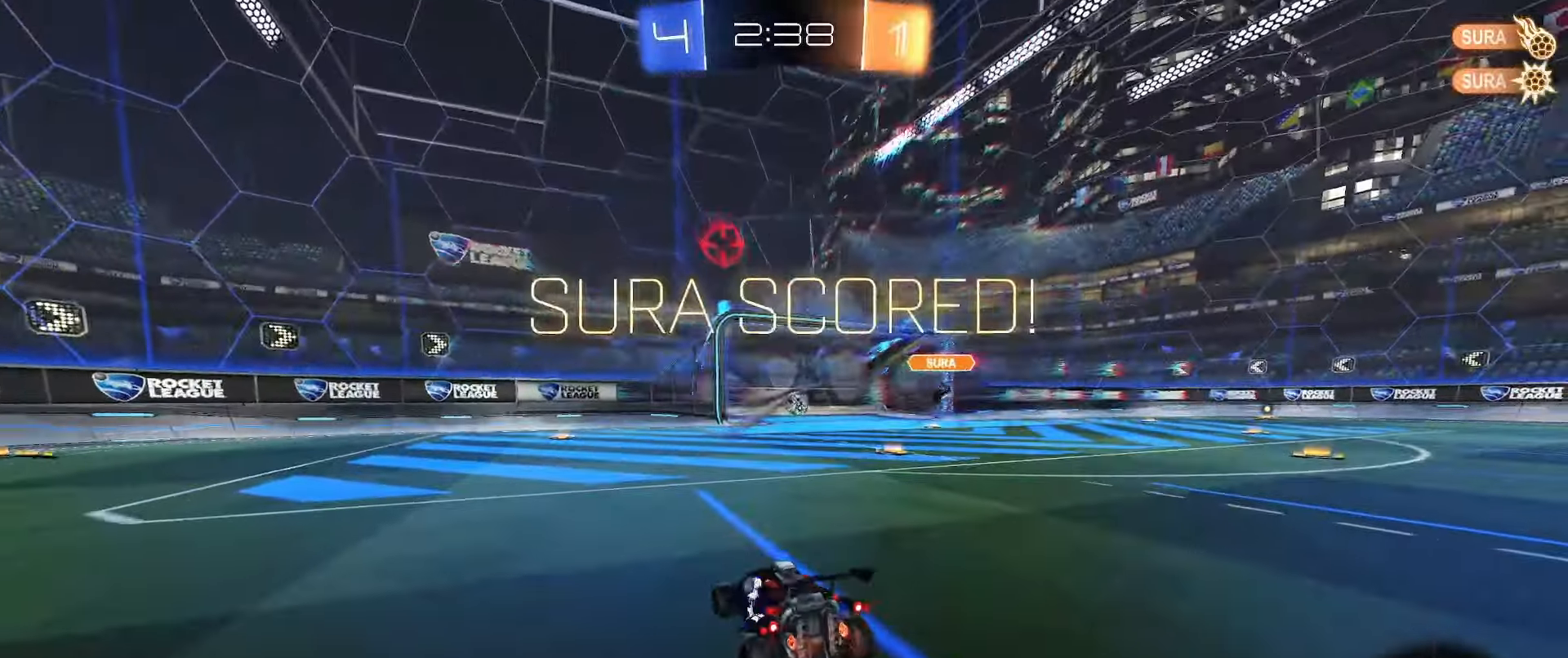
{"buttons": [], "left_stick": "center", "right_stick": "center", "events": [[267, "R2", "up"]]}
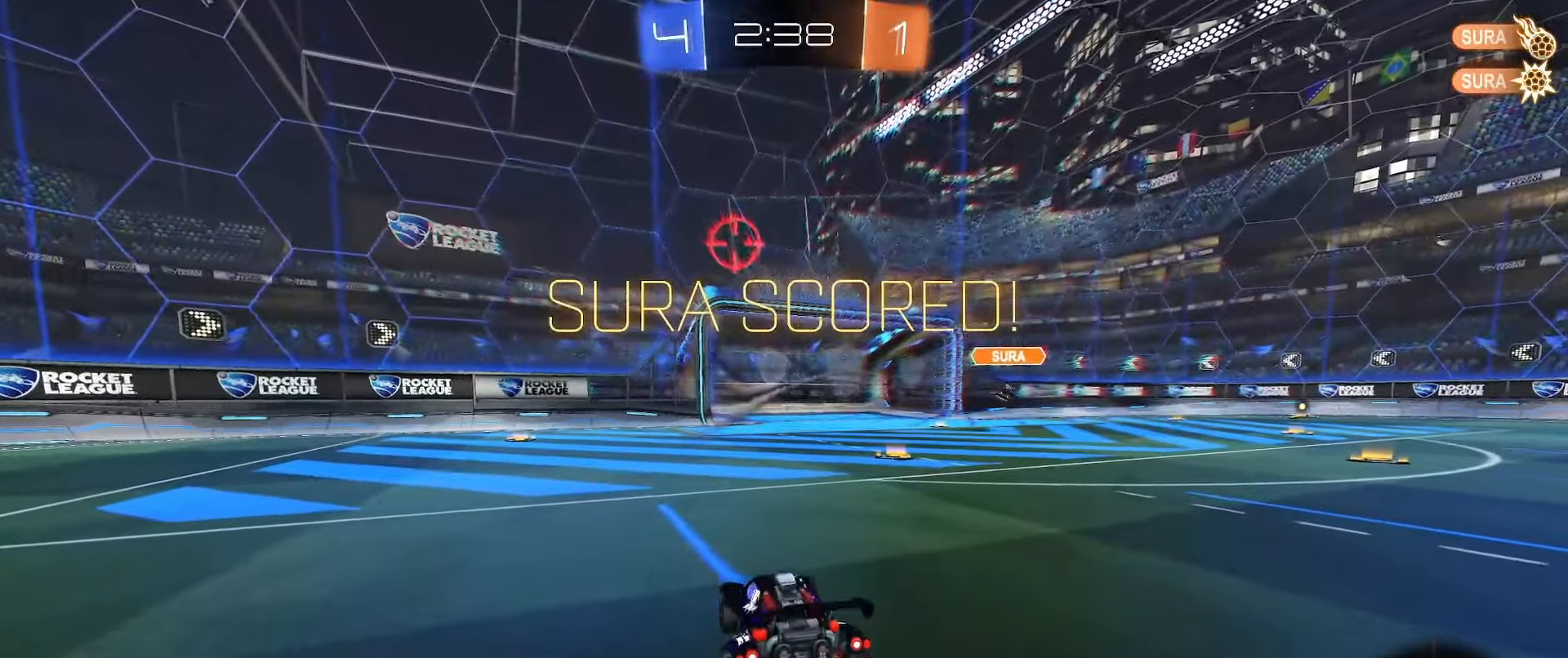
{"buttons": ["L1"], "left_stick": "up", "right_stick": "center", "events": [[367, "R2", "down"], [433, "L1", "down"], [433, "R2", "up"], [433, "left_stick", "up"]]}
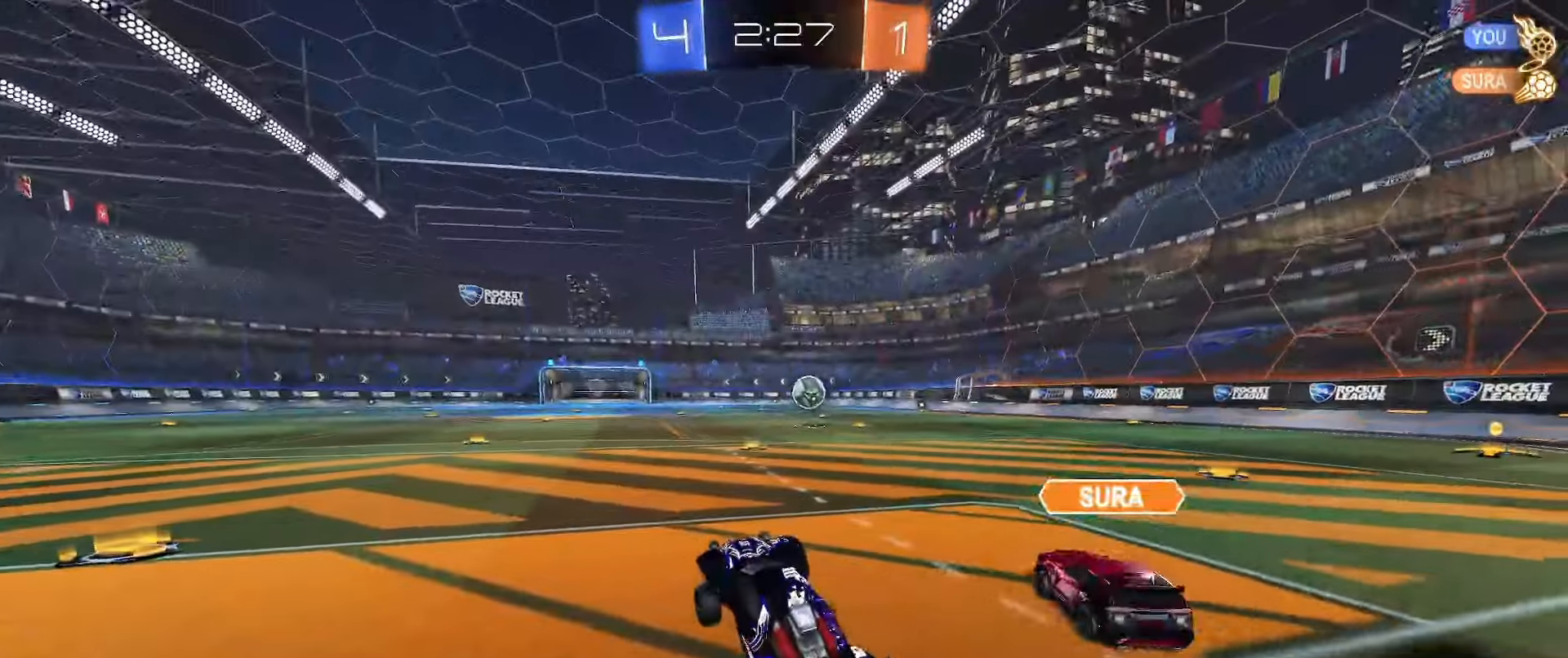
{"buttons": ["L1", "R2"], "left_stick": "down-left", "right_stick": "center", "events": [[50, "A", "down"], [117, "A", "up"], [133, "R2", "down"], [217, "A", "down"], [233, "A", "up"], [283, "A", "down"], [350, "left_stick", "down-left"], [367, "A", "up"]]}
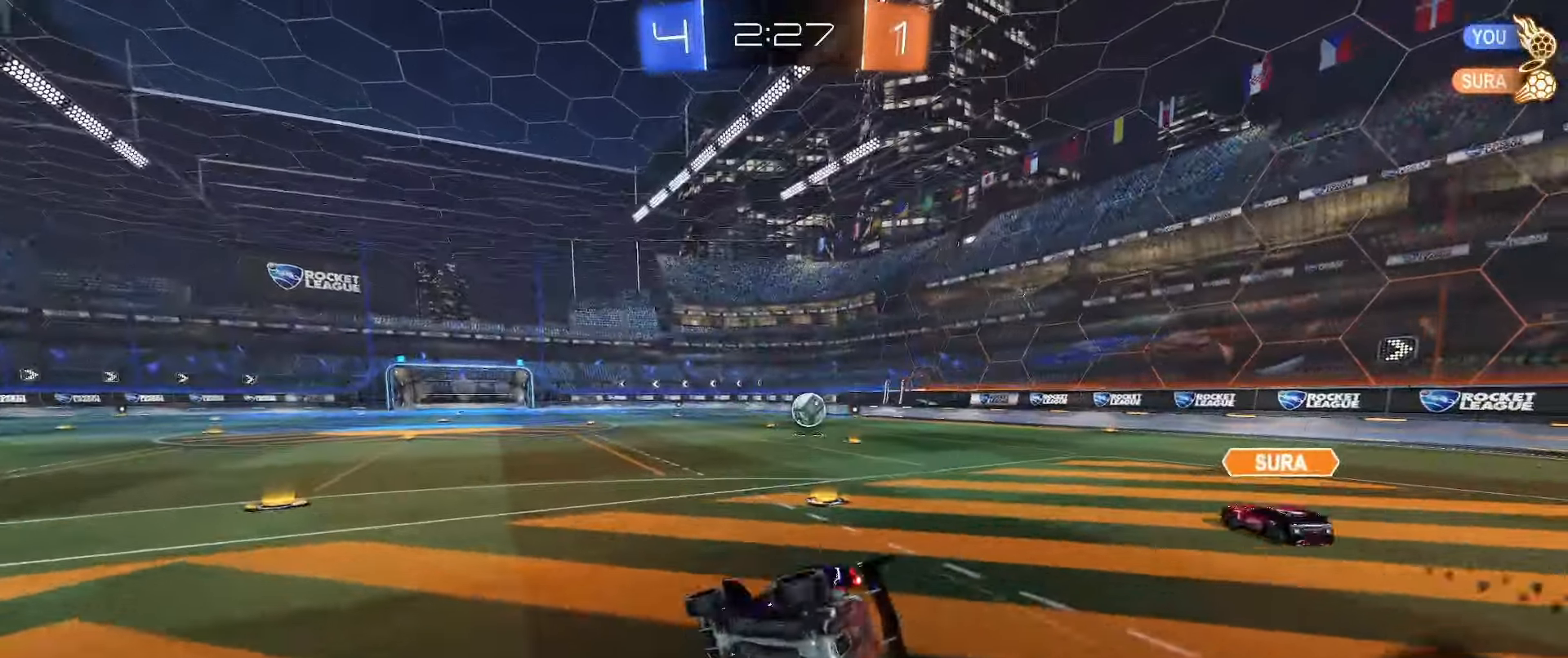
{"buttons": ["L1", "R2"], "left_stick": "down", "right_stick": "center", "events": [[83, "Y", "down"], [183, "Y", "up"], [217, "left_stick", "down"]]}
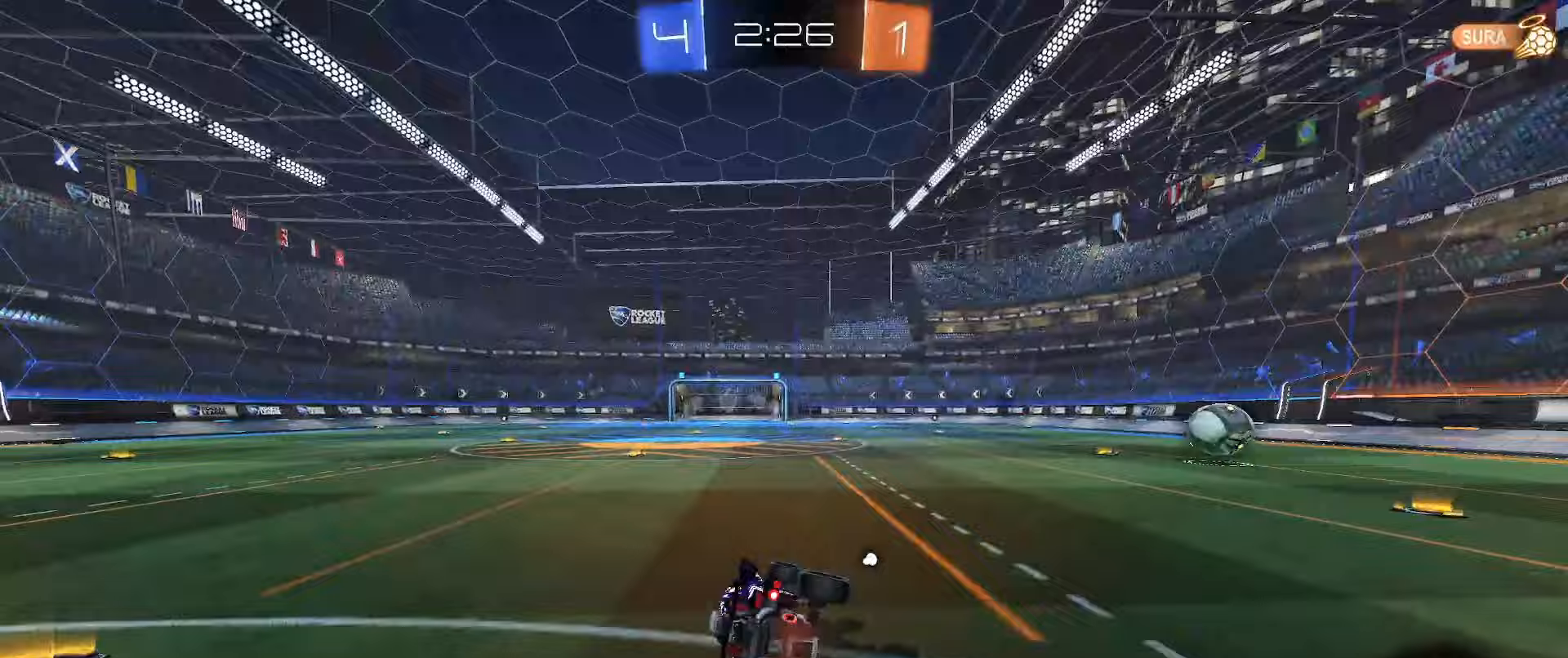
{"buttons": ["L1", "R2"], "left_stick": "up-left", "right_stick": "center", "events": [[67, "Y", "down"], [100, "R2", "up"], [133, "left_stick", "center"], [183, "Y", "up"], [333, "R2", "down"], [333, "left_stick", "left"], [417, "A", "down"], [450, "left_stick", "up-left"], [483, "A", "up"]]}
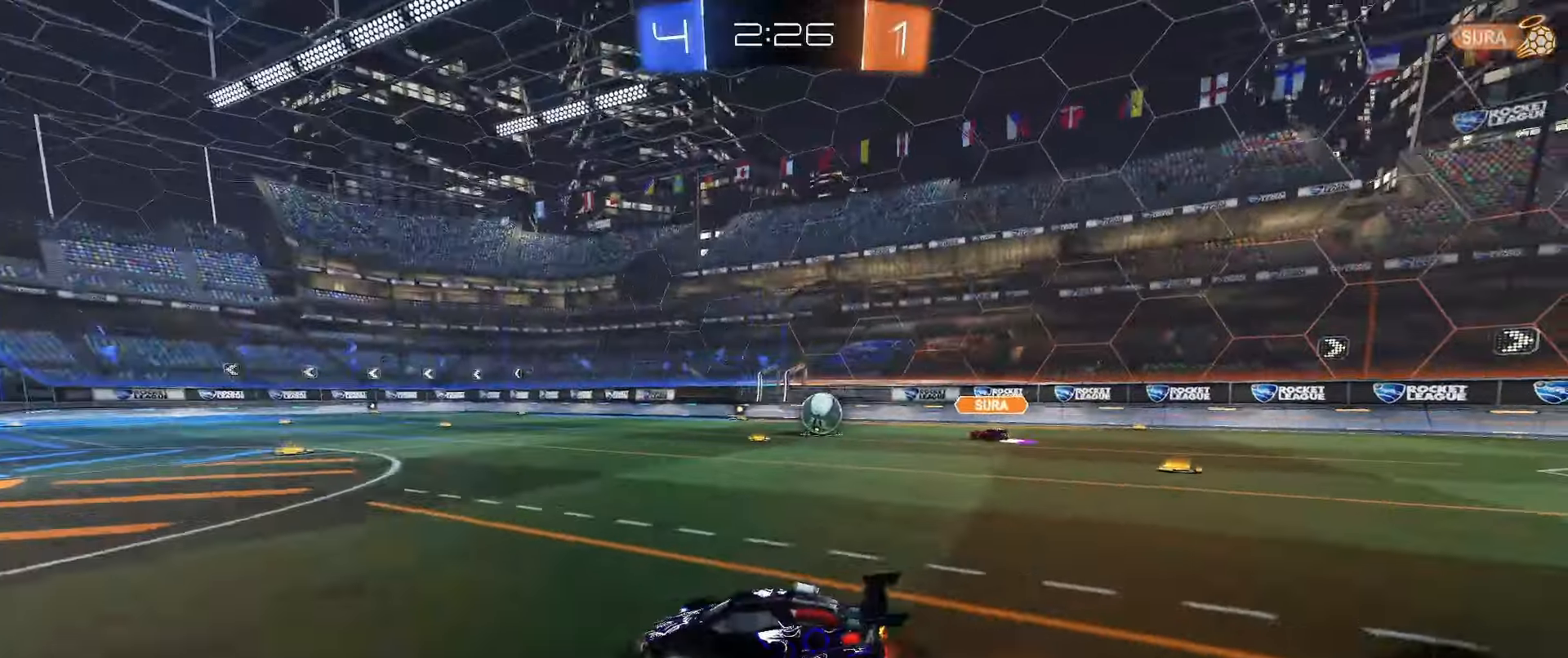
{"buttons": ["L1", "R2"], "left_stick": "down-right", "right_stick": "center", "events": [[17, "A", "down"], [67, "left_stick", "down-left"], [100, "A", "up"], [450, "left_stick", "down-right"]]}
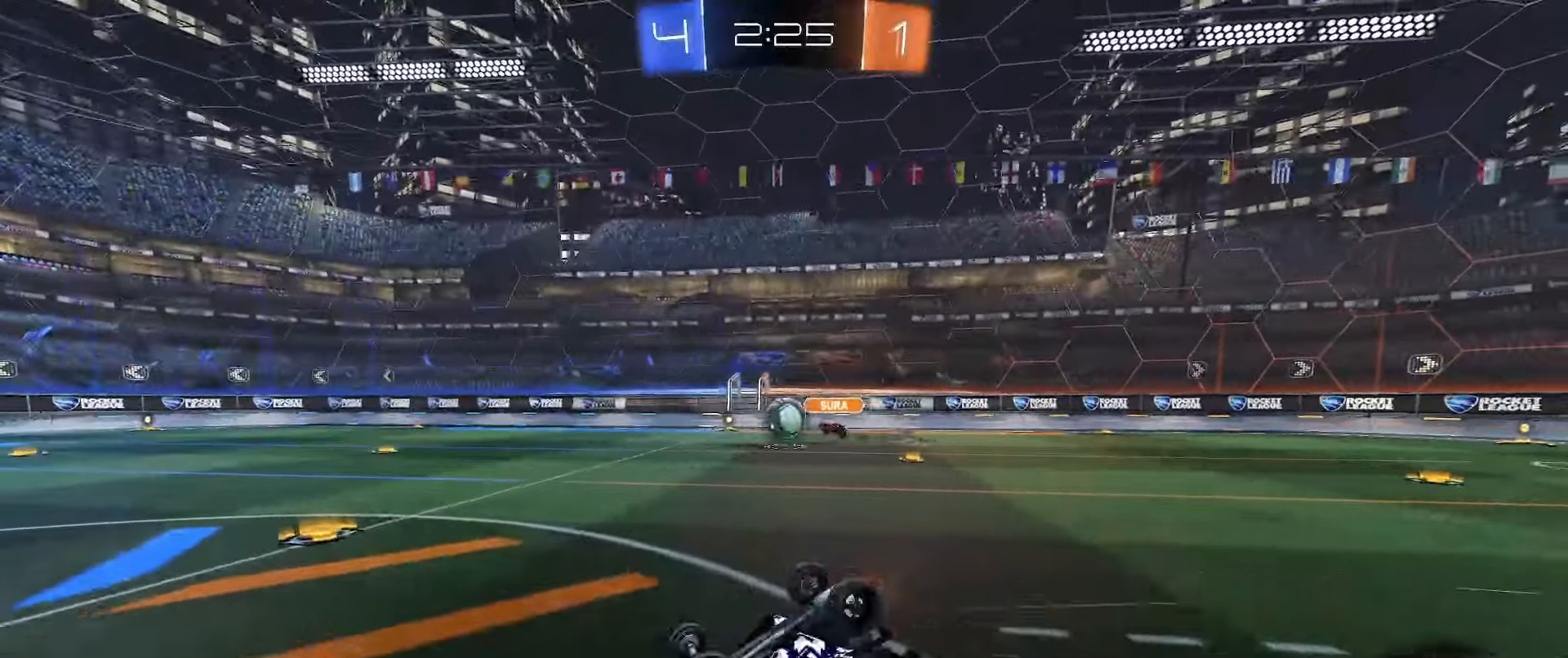
{"buttons": ["Y"], "left_stick": "left", "right_stick": "center", "events": [[183, "left_stick", "right"], [317, "L1", "up"], [317, "left_stick", "center"], [400, "R2", "up"], [450, "Y", "down"], [500, "left_stick", "left"]]}
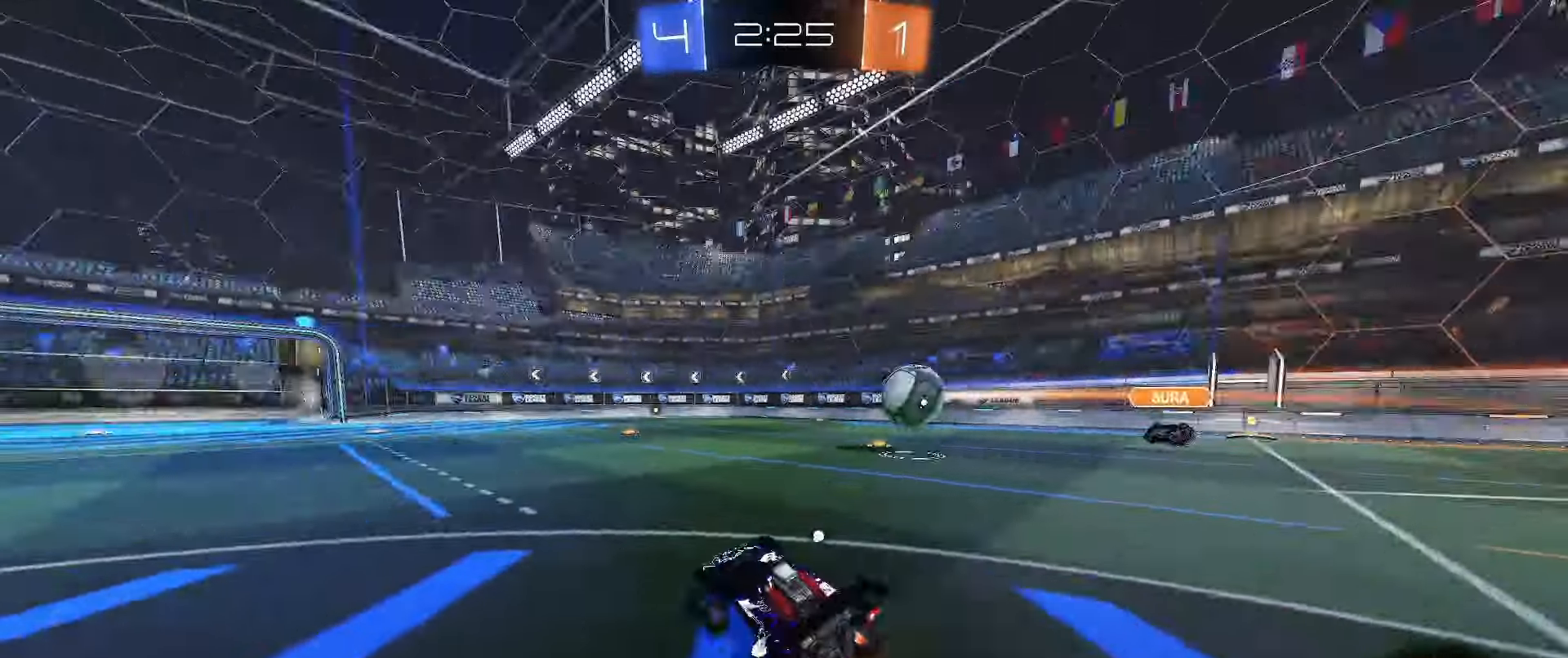
{"buttons": ["R2"], "left_stick": "center", "right_stick": "center", "events": [[33, "R2", "down"], [50, "Y", "up"], [67, "left_stick", "center"], [367, "left_stick", "left"], [450, "left_stick", "center"]]}
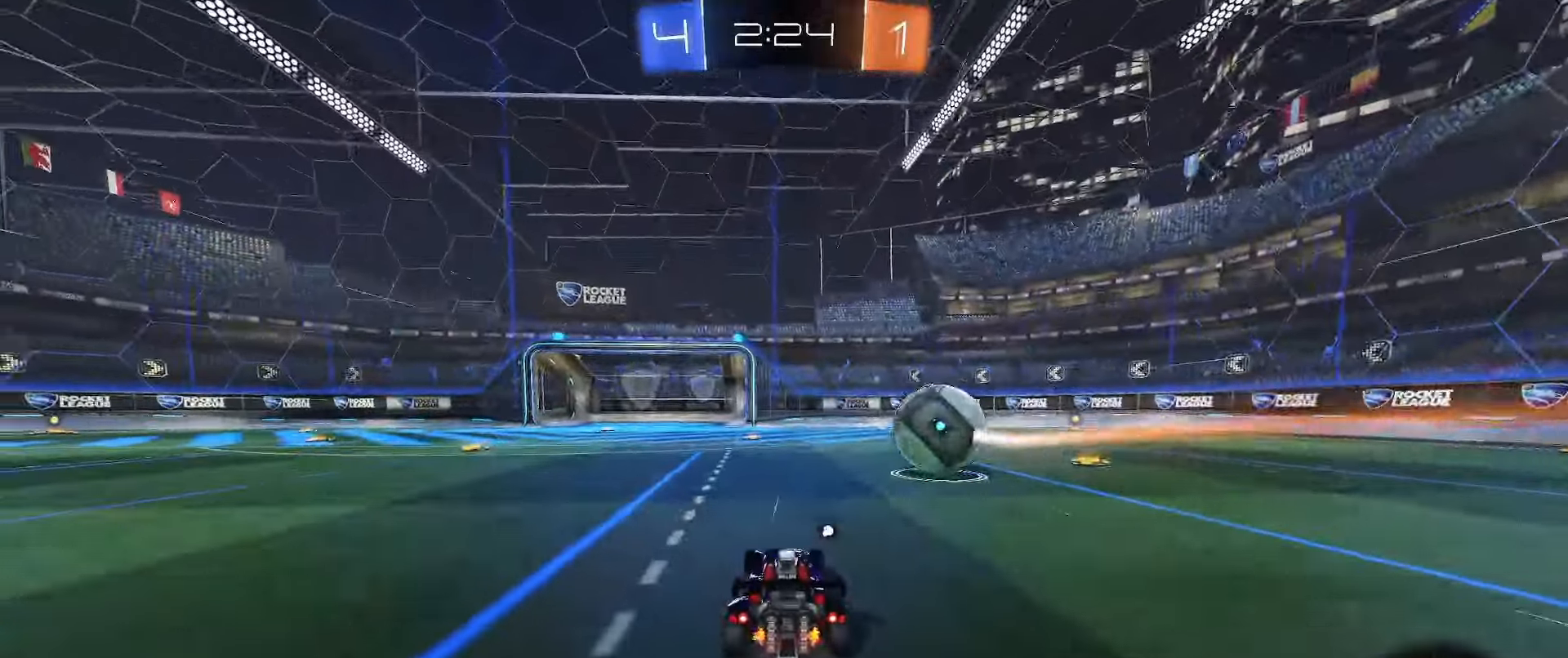
{"buttons": ["A"], "left_stick": "center", "right_stick": "center", "events": [[500, "A", "down"], [500, "R2", "up"]]}
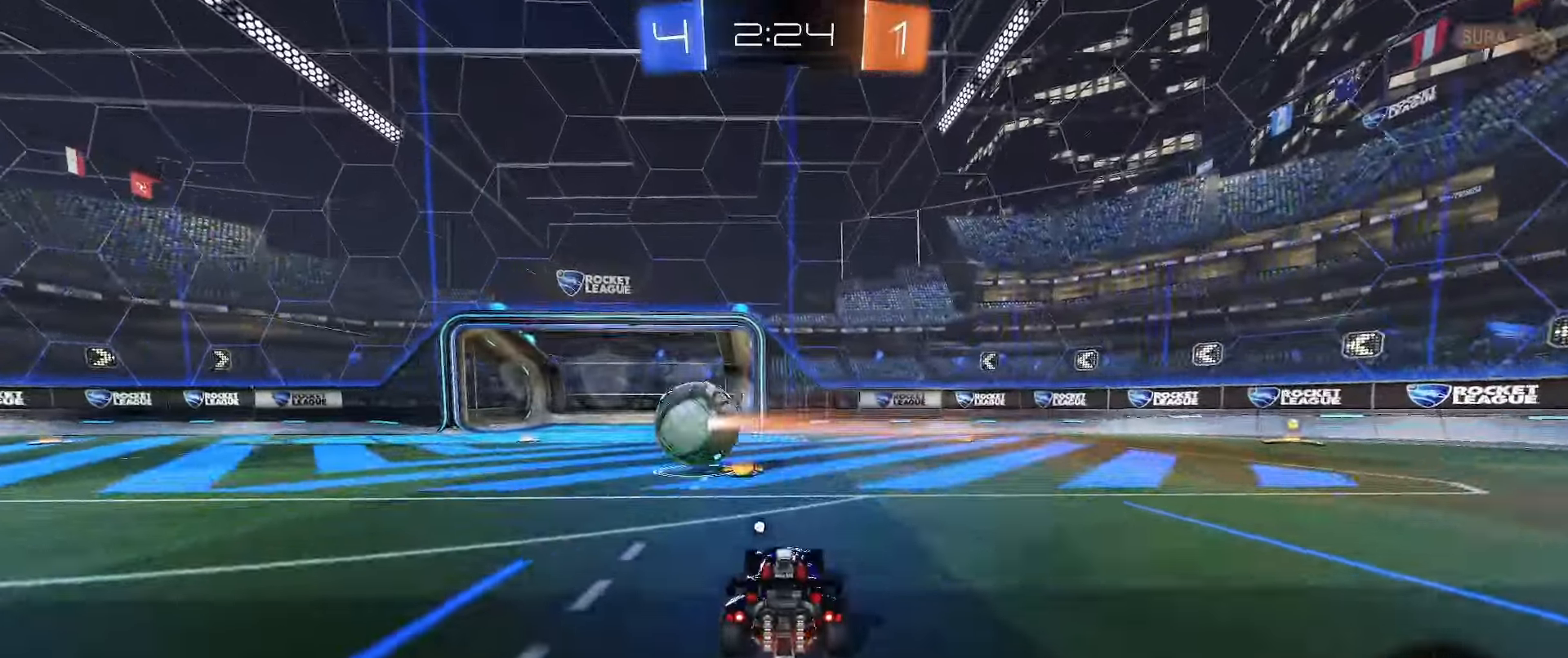
{"buttons": ["L1", "L2"], "left_stick": "left", "right_stick": "center", "events": [[17, "L1", "down"], [17, "left_stick", "up-left"], [50, "A", "up"], [50, "L2", "down"], [83, "A", "down"], [133, "left_stick", "left"], [150, "A", "up"]]}
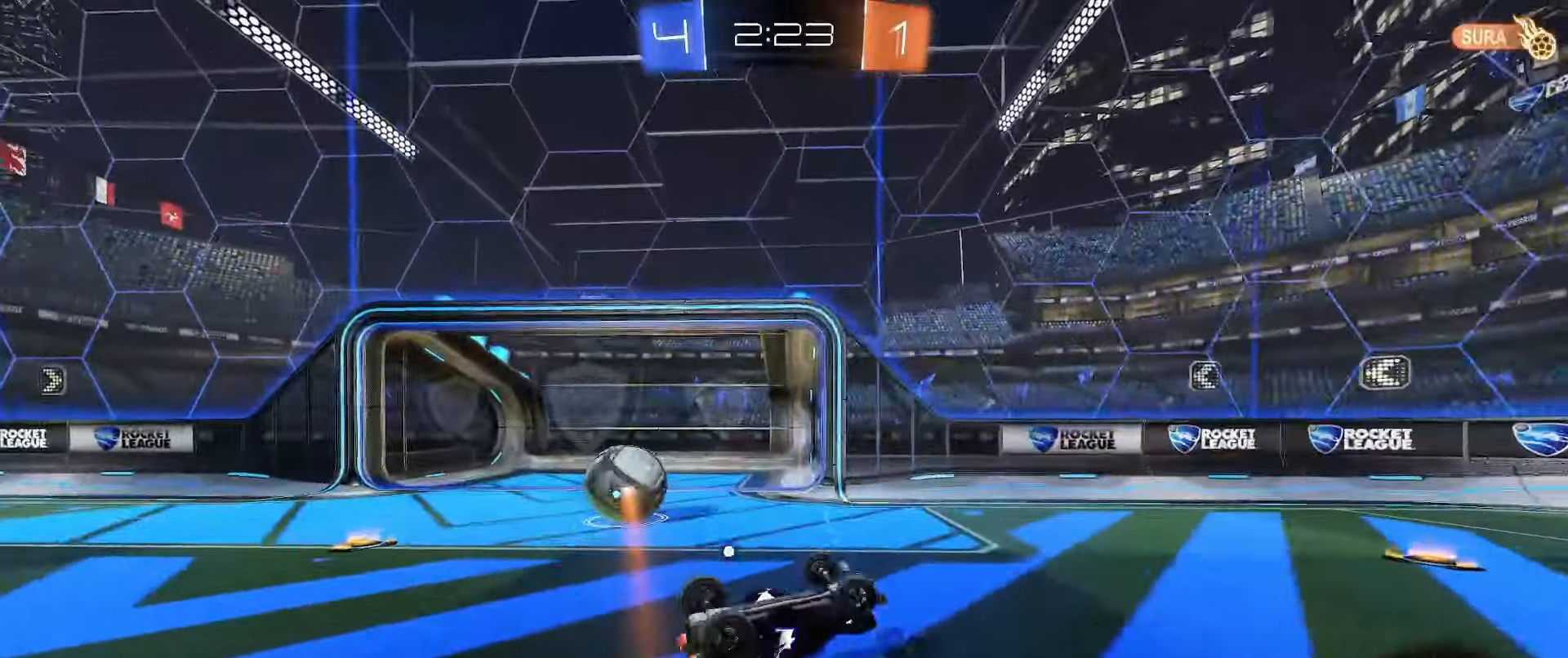
{"buttons": [], "left_stick": "center", "right_stick": "center", "events": [[33, "Y", "down"], [100, "L1", "up"], [150, "Y", "up"], [217, "L2", "up"], [233, "left_stick", "center"]]}
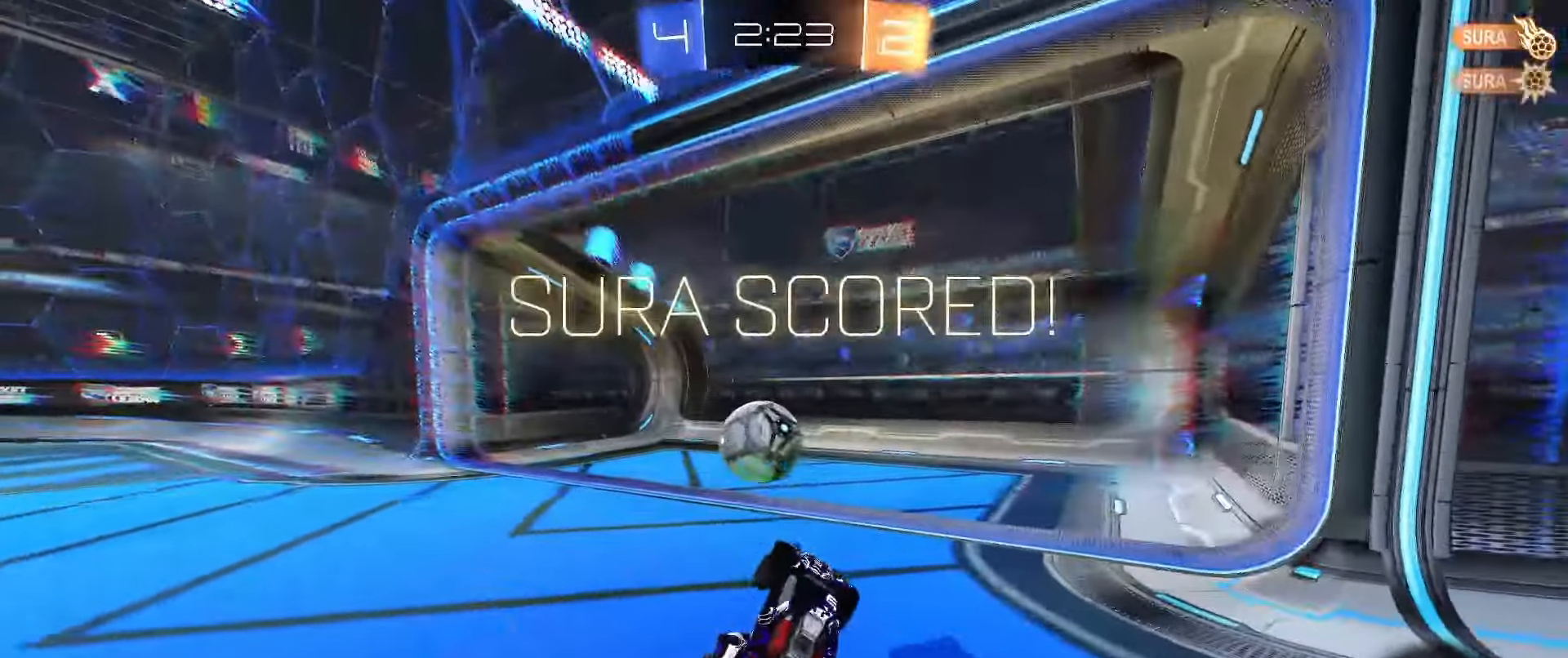
{"buttons": [], "left_stick": "center", "right_stick": "center", "events": []}